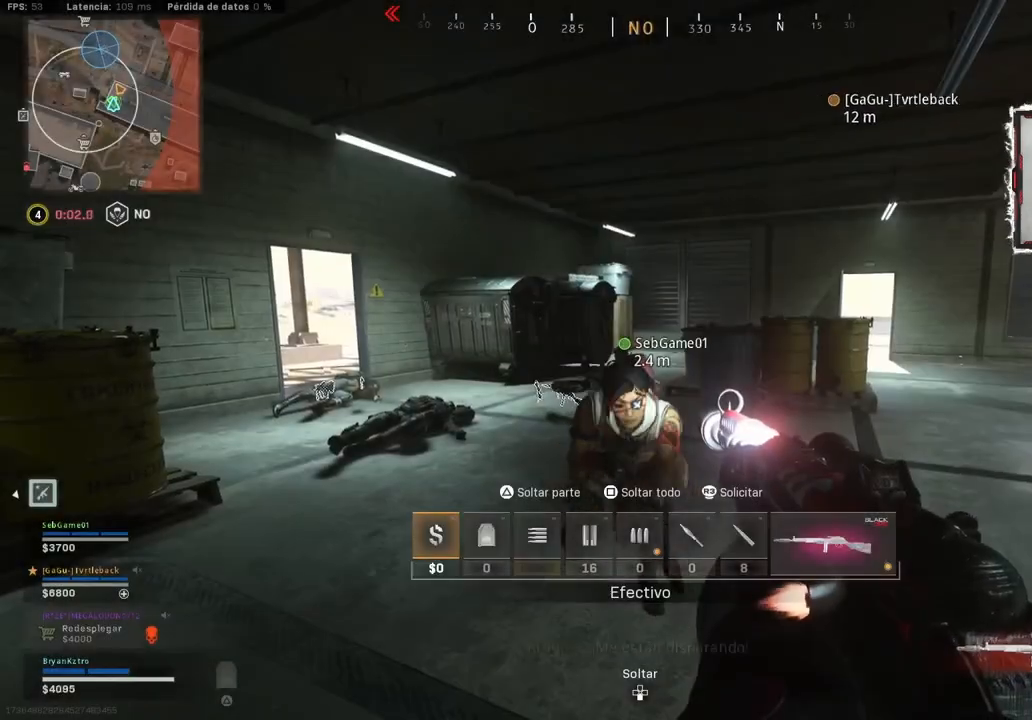
Gameplay with a controller (PlayStation layout); each line is a JSON object with the inputs held at the frame after it. "events" lists button and stick changes between this image and that frame as [ms after this image, input, new state], when the widget could be followed in between.
{"buttons": [], "left_stick": "down-right", "right_stick": "center", "events": [[283, "DPAD_DOWN", "up"], [467, "left_stick", "down-right"]]}
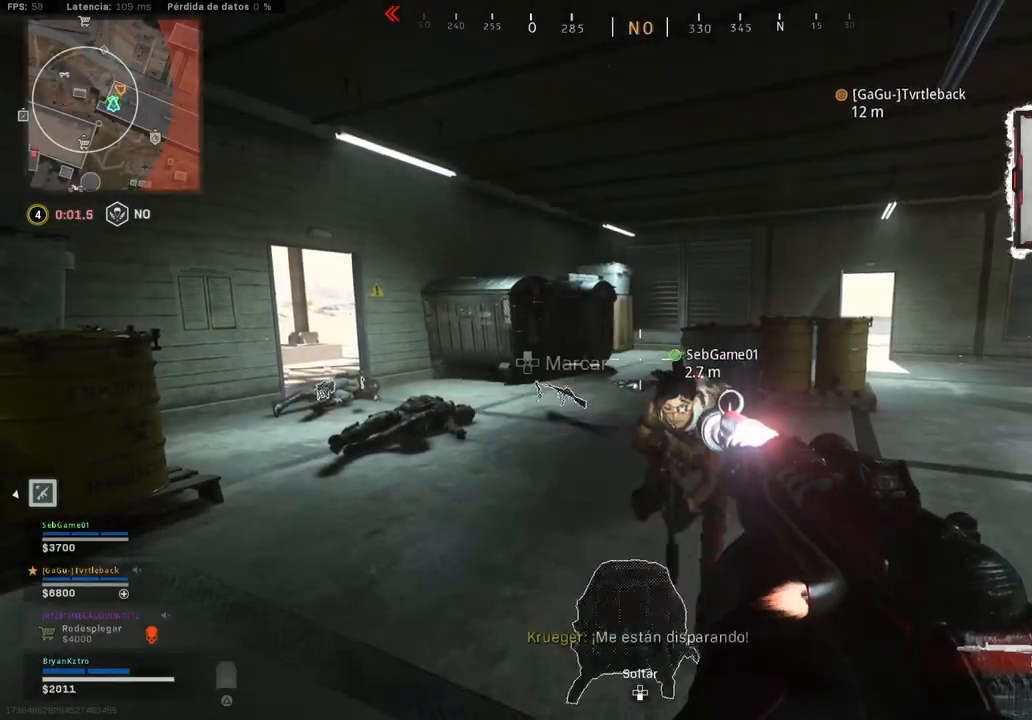
{"buttons": [], "left_stick": "up-left", "right_stick": "center", "events": [[133, "right_stick", "down"], [217, "left_stick", "down-left"], [217, "right_stick", "center"], [300, "left_stick", "left"], [400, "left_stick", "up-left"]]}
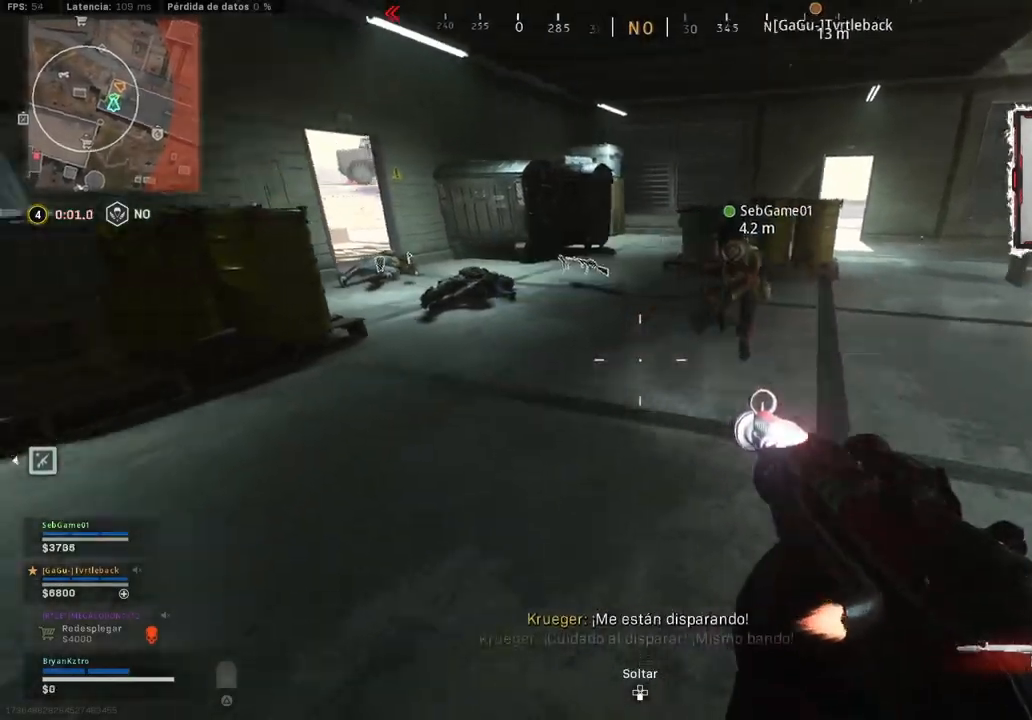
{"buttons": [], "left_stick": "up", "right_stick": "center", "events": [[133, "left_stick", "up"]]}
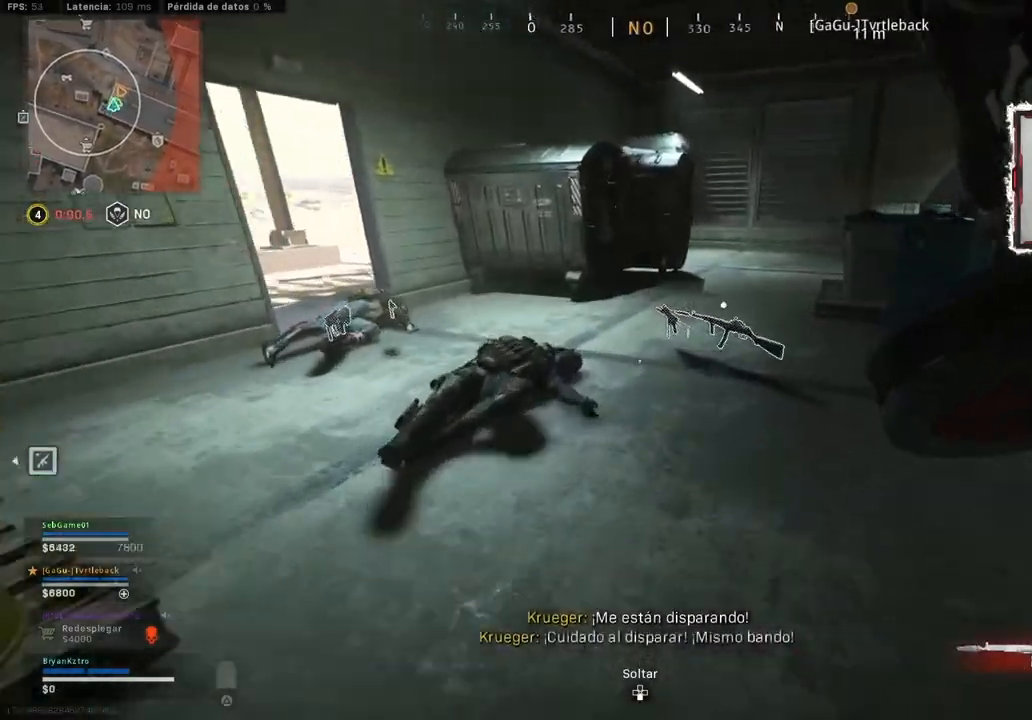
{"buttons": [], "left_stick": "up-right", "right_stick": "up-left", "events": [[250, "left_stick", "up-right"], [383, "right_stick", "up-left"]]}
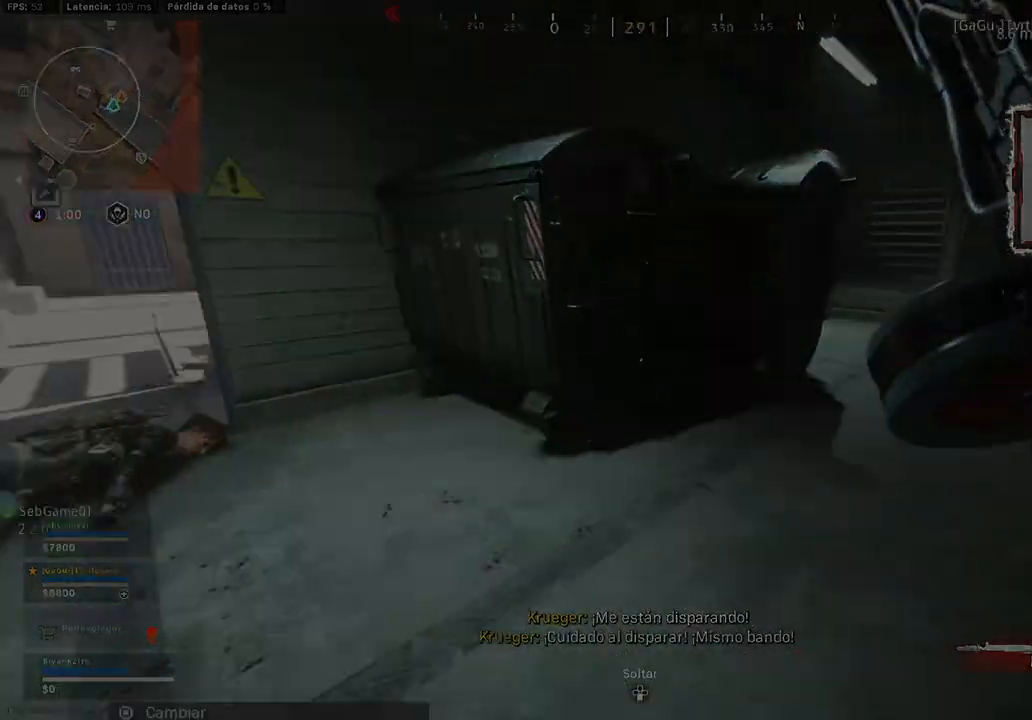
{"buttons": ["TRIANGLE"], "left_stick": "up", "right_stick": "center"}
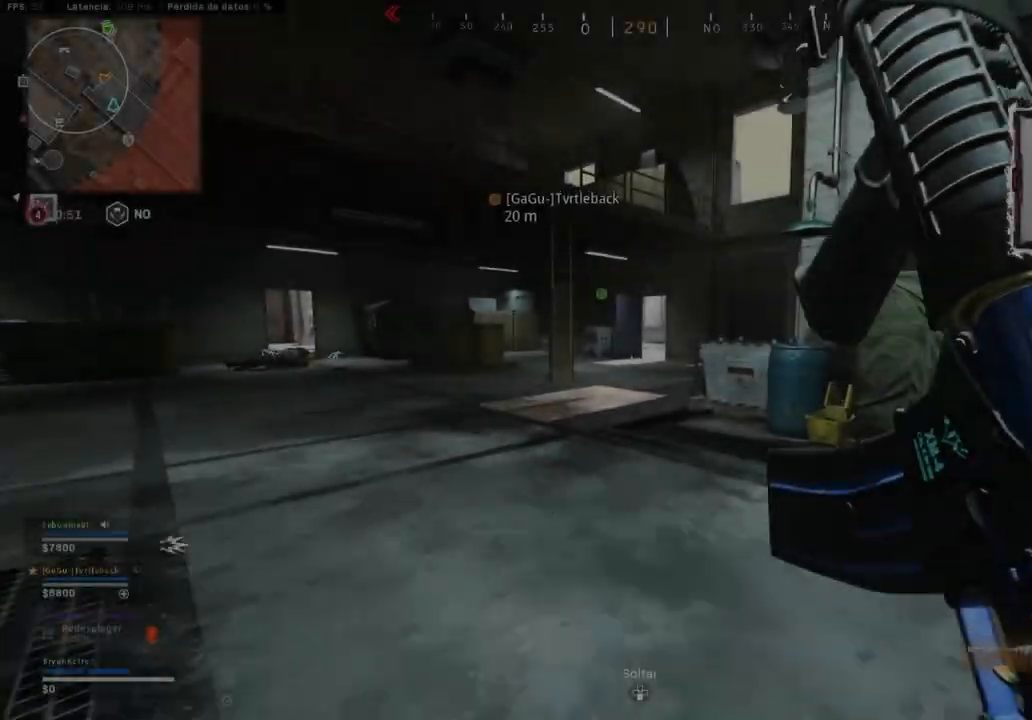
{"buttons": [], "left_stick": "up", "right_stick": "center", "events": [[33, "TRIANGLE", "up"]]}
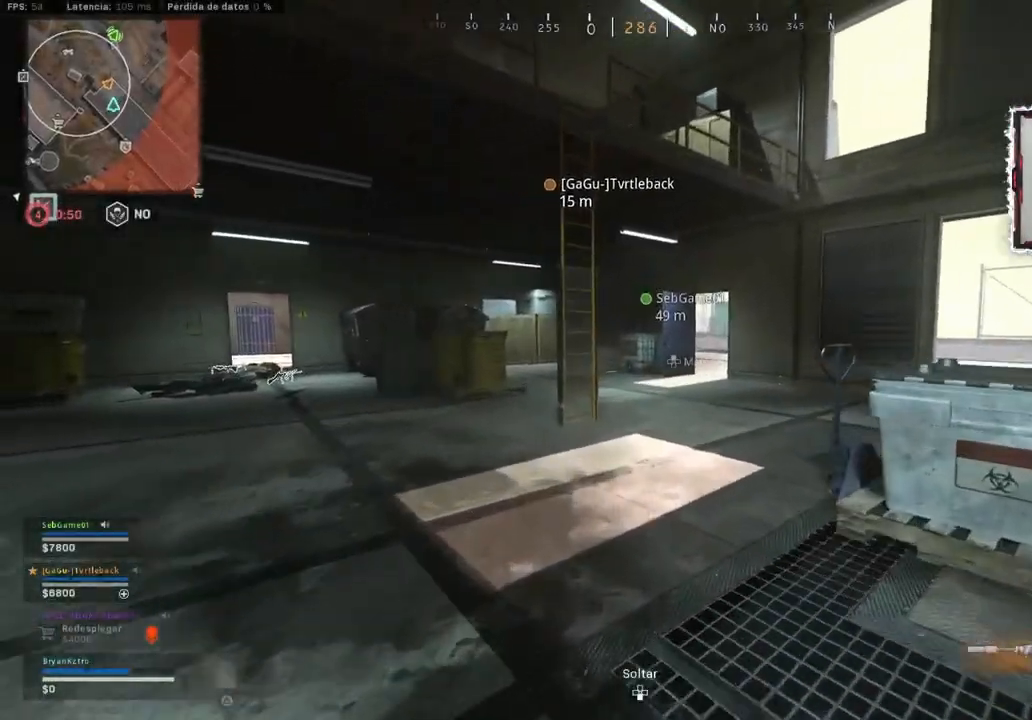
{"buttons": [], "left_stick": "up", "right_stick": "center", "events": []}
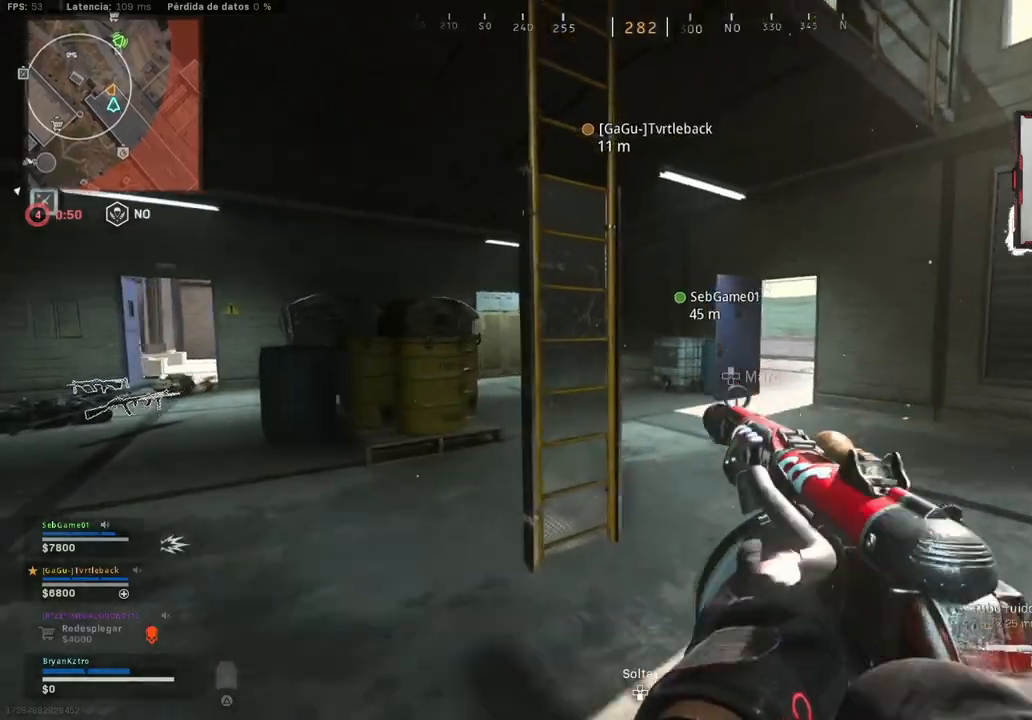
{"buttons": [], "left_stick": "up-left", "right_stick": "up-left", "events": [[200, "left_stick", "center"], [400, "left_stick", "up-left"], [500, "right_stick", "up-left"]]}
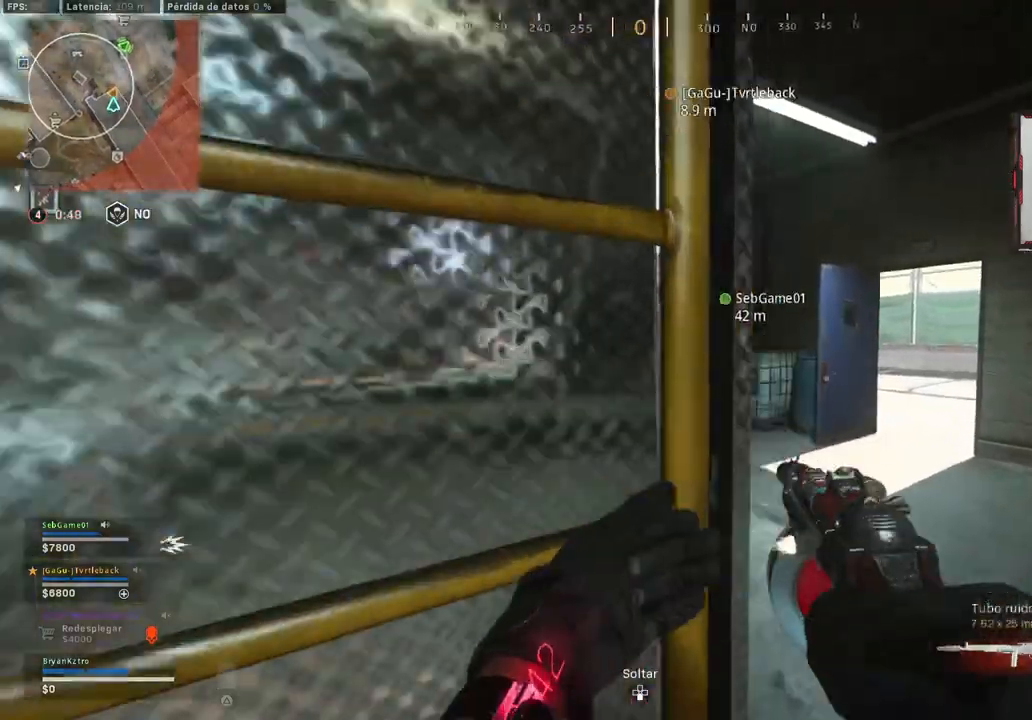
{"buttons": [], "left_stick": "up", "right_stick": "center", "events": [[33, "right_stick", "up"], [150, "right_stick", "center"], [433, "left_stick", "up"]]}
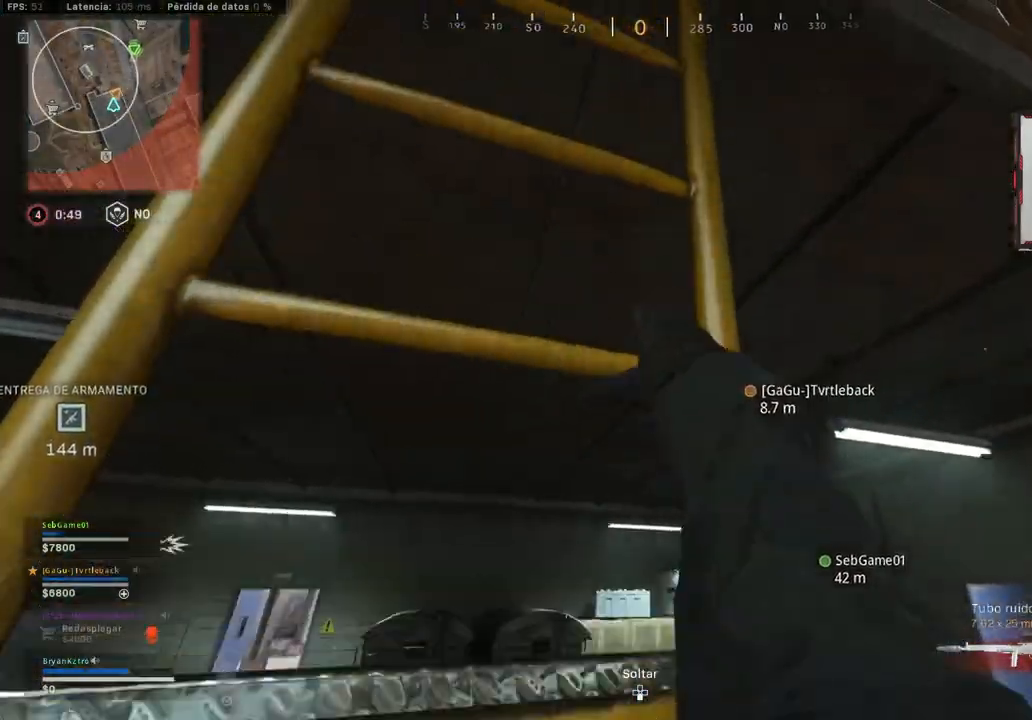
{"buttons": [], "left_stick": "up", "right_stick": "center", "events": []}
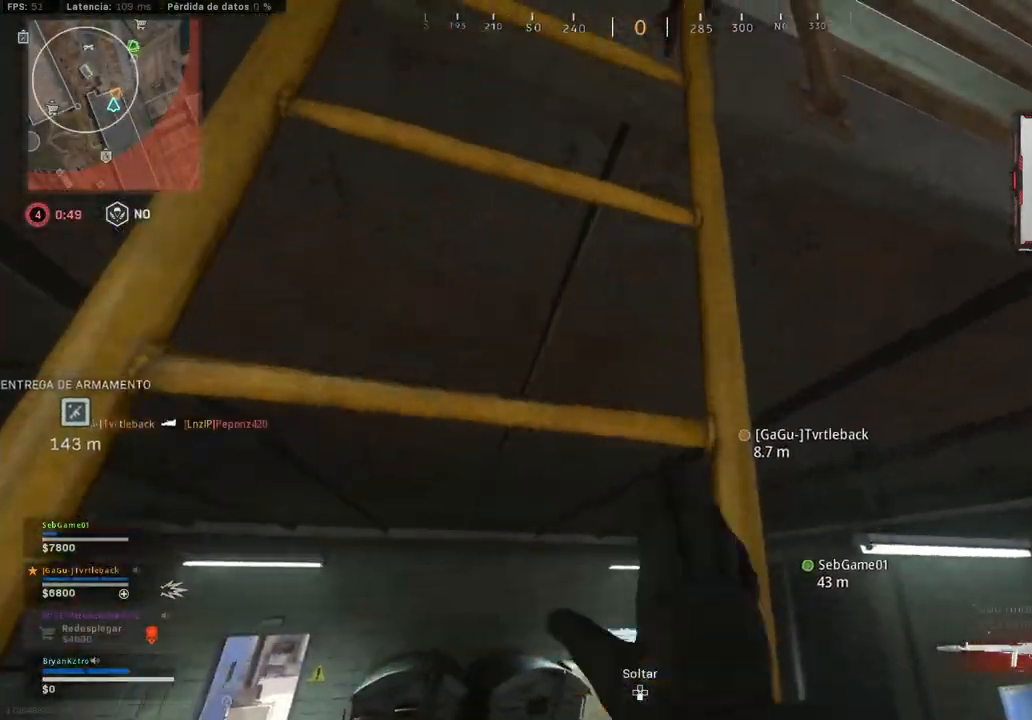
{"buttons": [], "left_stick": "up", "right_stick": "center", "events": []}
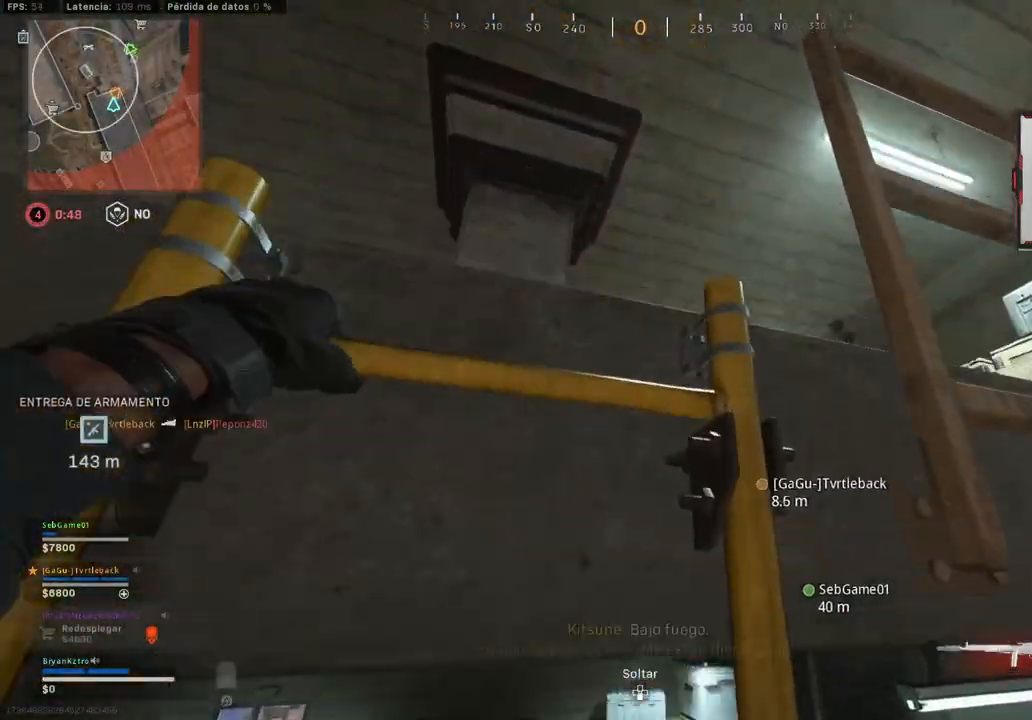
{"buttons": [], "left_stick": "up", "right_stick": "center", "events": [[50, "right_stick", "down"], [217, "right_stick", "center"]]}
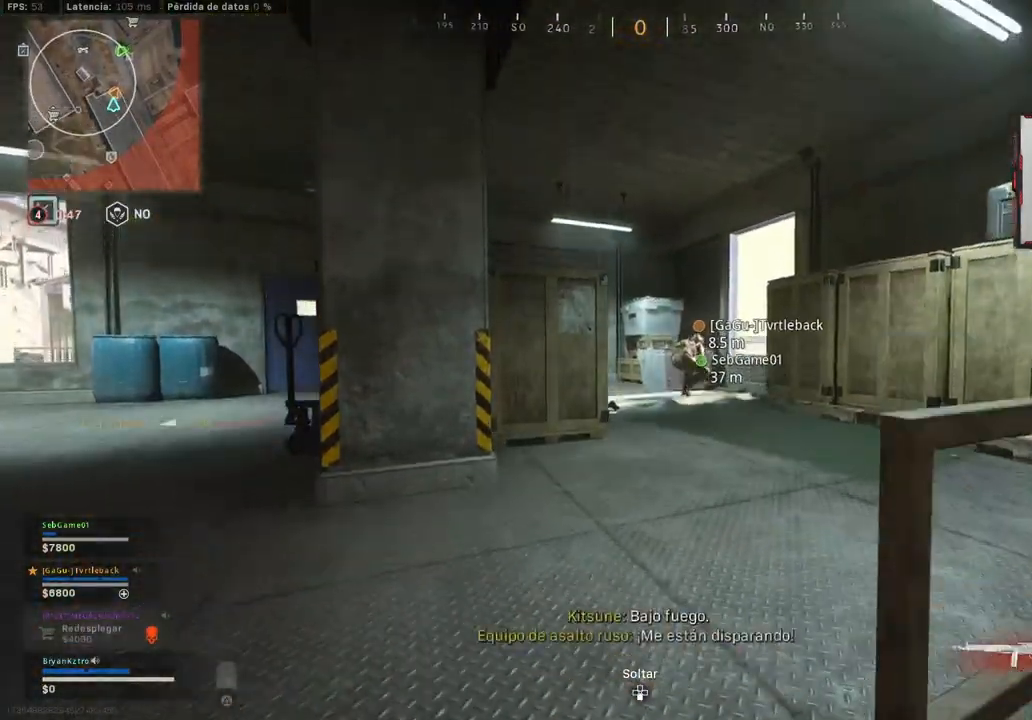
{"buttons": ["TRIANGLE"], "left_stick": "center", "right_stick": "center", "events": [[183, "right_stick", "right"], [283, "right_stick", "center"], [467, "TRIANGLE", "down"], [467, "left_stick", "center"]]}
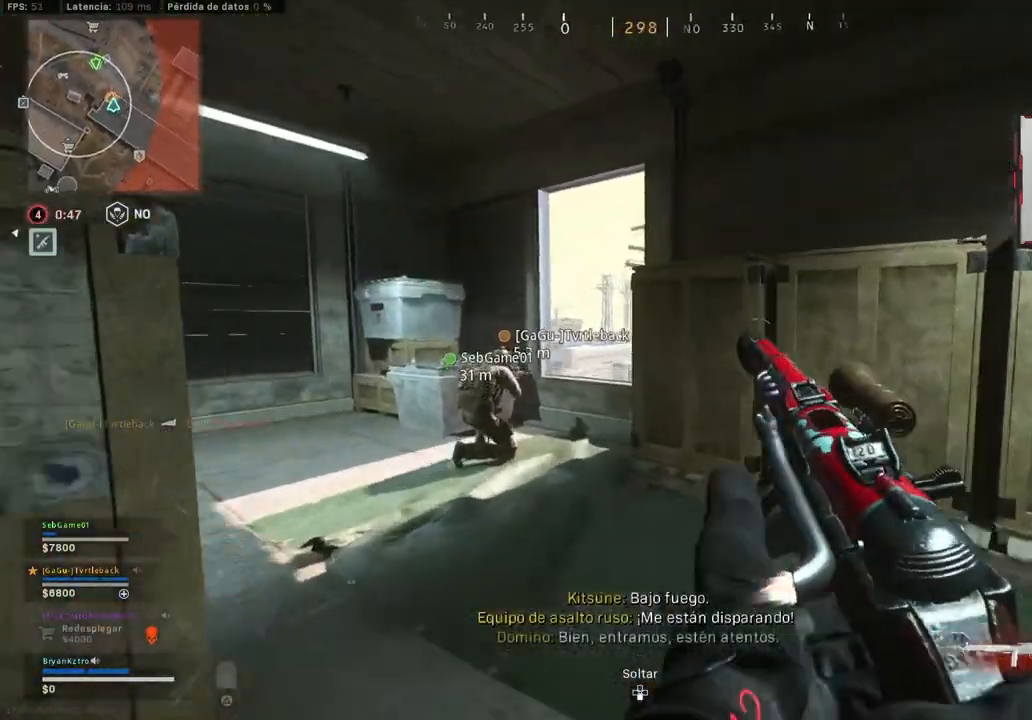
{"buttons": ["R3"], "left_stick": "center", "right_stick": "center", "events": [[33, "TRIANGLE", "up"], [100, "left_stick", "left"], [150, "left_stick", "up-left"], [383, "left_stick", "center"], [467, "R3", "down"]]}
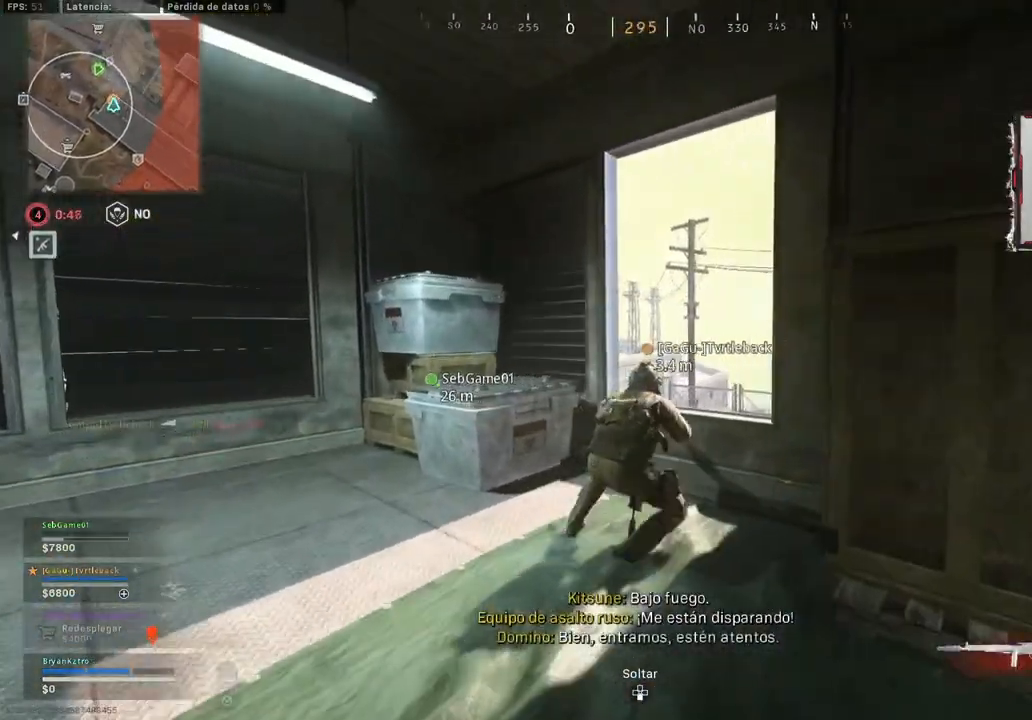
{"buttons": ["L2"], "left_stick": "up-right", "right_stick": "center", "events": [[33, "left_stick", "up-right"], [67, "R3", "up"], [283, "L2", "down"]]}
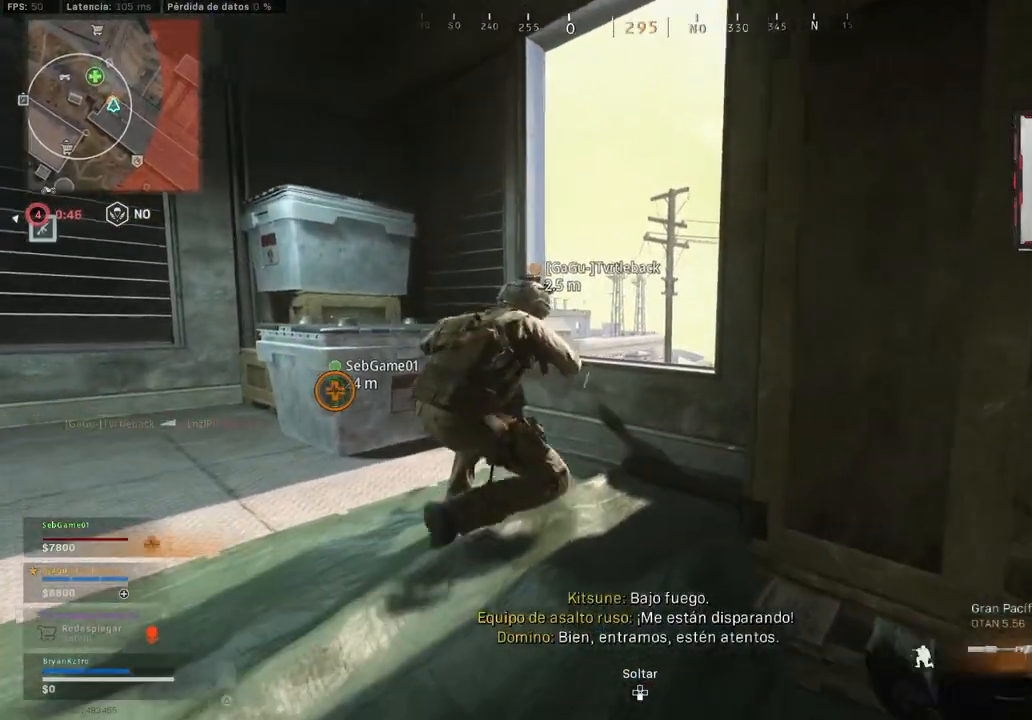
{"buttons": ["L2"], "left_stick": "up-right", "right_stick": "up", "events": [[50, "left_stick", "up-left"], [300, "left_stick", "up-right"], [467, "right_stick", "up"]]}
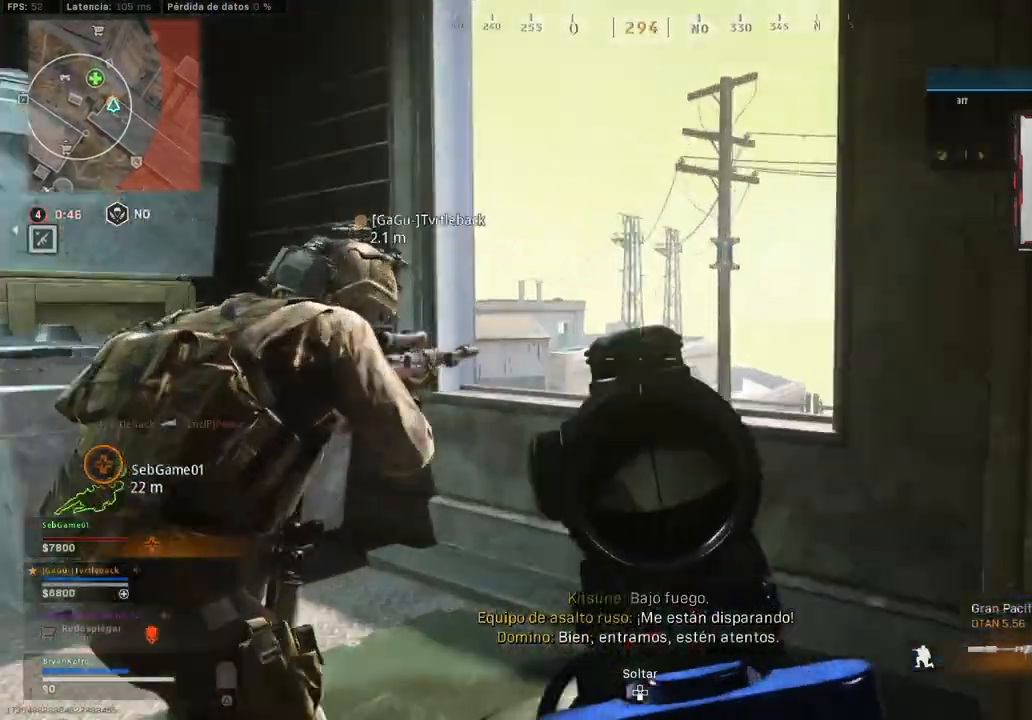
{"buttons": ["L2", "R2"], "left_stick": "center", "right_stick": "center", "events": [[33, "right_stick", "center"], [117, "right_stick", "up"], [200, "left_stick", "right"], [250, "right_stick", "center"], [450, "left_stick", "center"], [483, "R2", "down"]]}
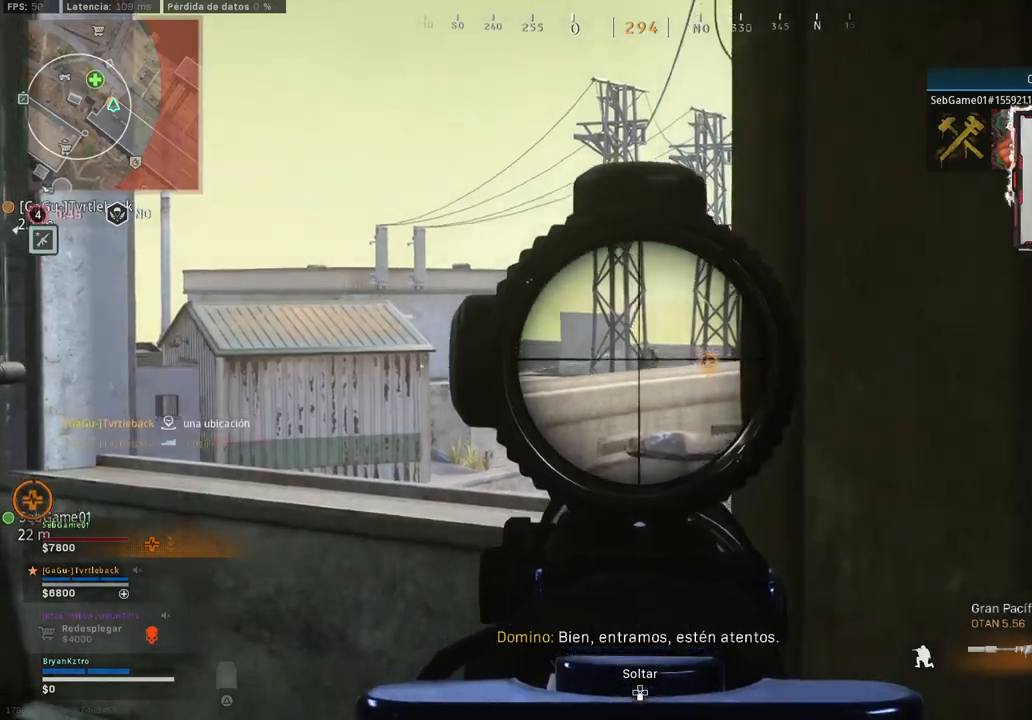
{"buttons": ["L2", "R2"], "left_stick": "center", "right_stick": "down", "events": [[67, "right_stick", "down-right"], [117, "left_stick", "left"], [183, "R3", "down"], [183, "right_stick", "down"], [200, "left_stick", "up-left"], [300, "R3", "up"], [433, "left_stick", "center"]]}
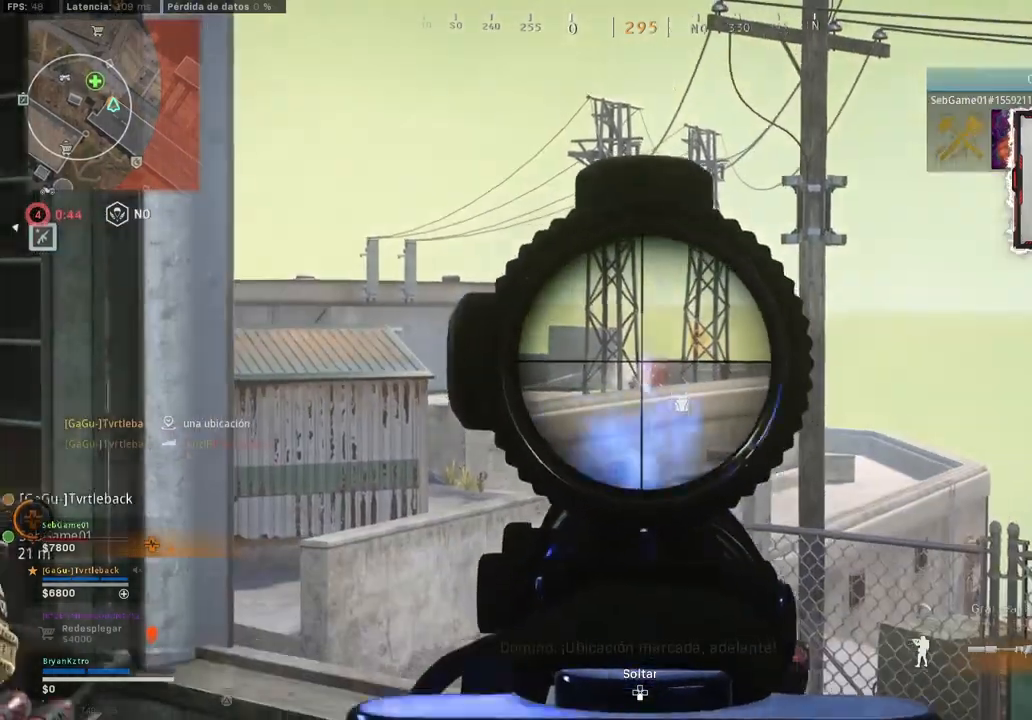
{"buttons": ["L2", "R2"], "left_stick": "left", "right_stick": "up-right", "events": [[100, "left_stick", "right"], [383, "left_stick", "center"], [383, "right_stick", "center"], [483, "left_stick", "left"], [483, "right_stick", "up-right"]]}
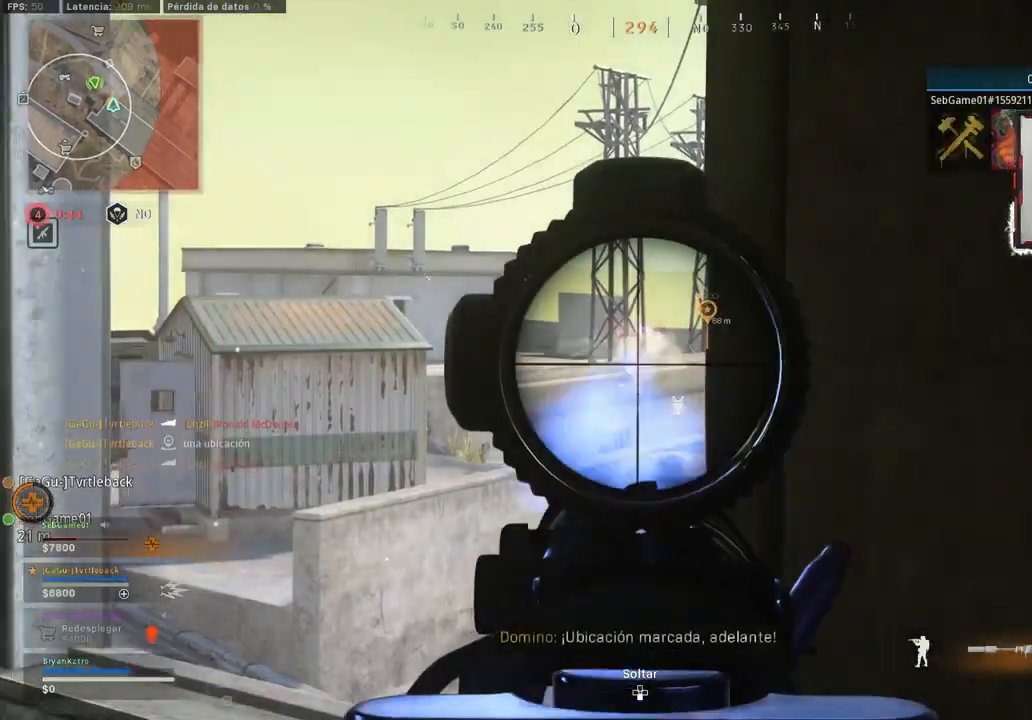
{"buttons": ["L2", "R2"], "left_stick": "right", "right_stick": "center", "events": [[83, "right_stick", "center"], [283, "left_stick", "right"], [283, "right_stick", "down"], [450, "right_stick", "center"]]}
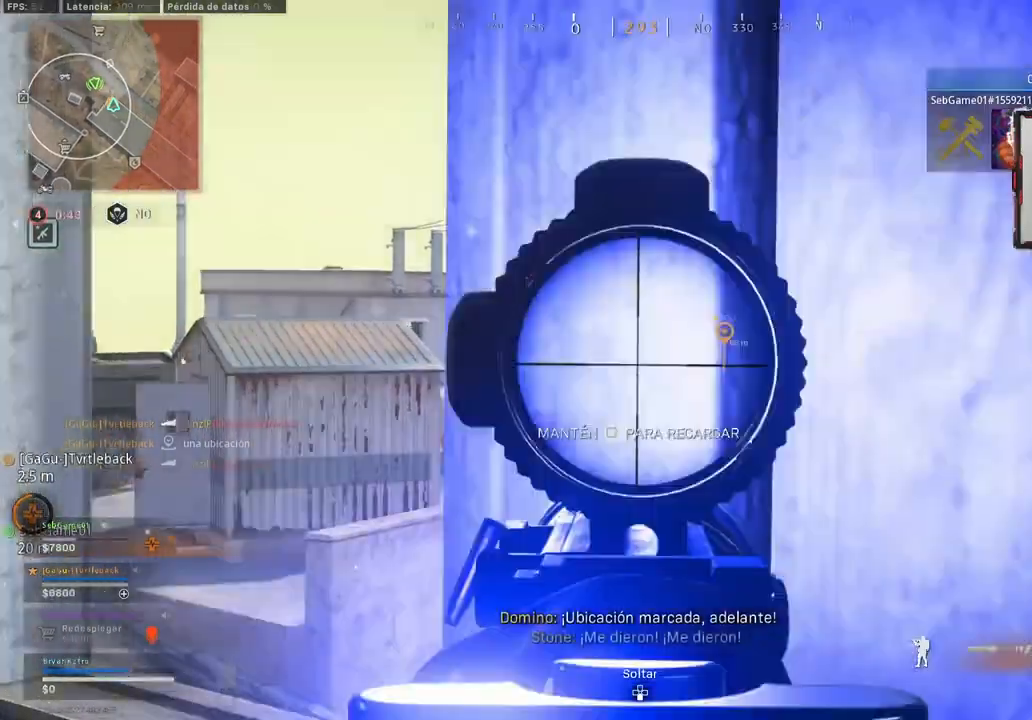
{"buttons": ["L2"], "left_stick": "center", "right_stick": "center", "events": [[133, "left_stick", "left"], [250, "R2", "up"], [433, "left_stick", "center"]]}
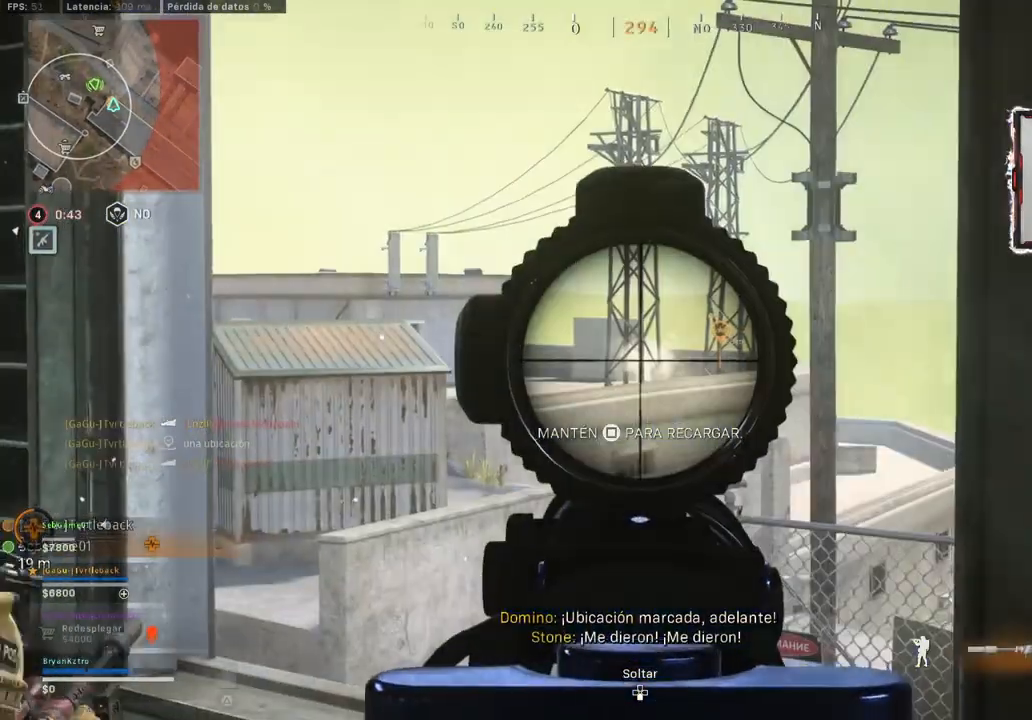
{"buttons": ["L2"], "left_stick": "right", "right_stick": "center", "events": [[67, "right_stick", "up"], [150, "right_stick", "center"], [317, "left_stick", "right"], [367, "right_stick", "down-right"], [433, "right_stick", "center"]]}
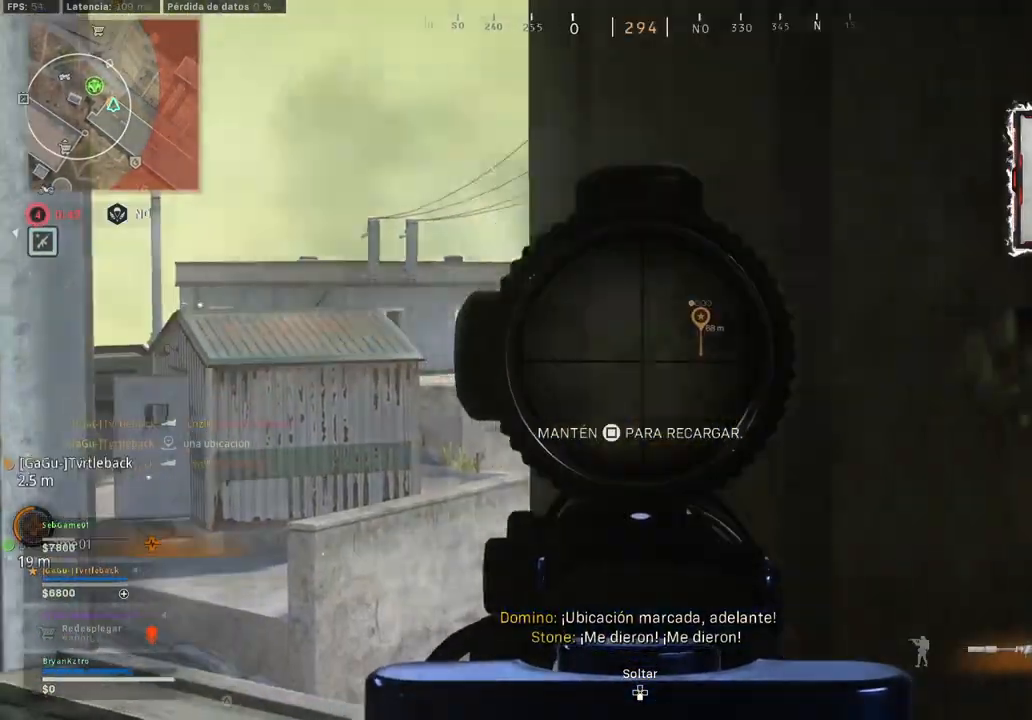
{"buttons": ["L2"], "left_stick": "center", "right_stick": "center", "events": [[17, "left_stick", "center"], [117, "left_stick", "left"], [450, "left_stick", "center"]]}
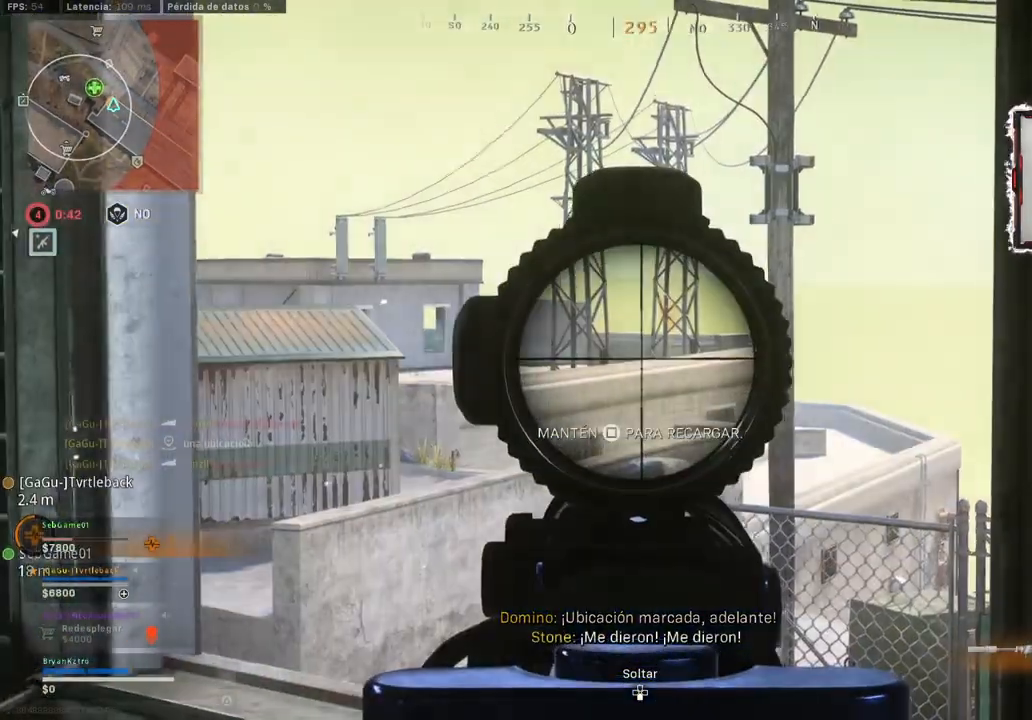
{"buttons": ["L2"], "left_stick": "right", "right_stick": "left", "events": [[117, "left_stick", "left"], [267, "left_stick", "center"], [317, "left_stick", "right"], [433, "right_stick", "left"]]}
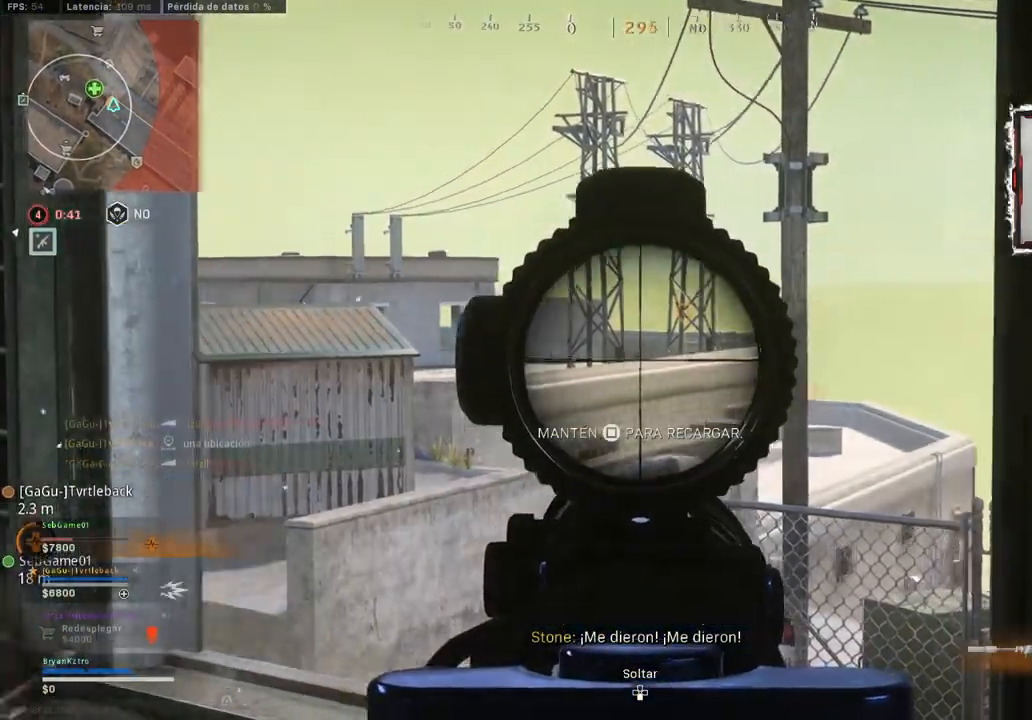
{"buttons": ["L2"], "left_stick": "center", "right_stick": "center", "events": [[33, "right_stick", "center"], [50, "left_stick", "center"], [200, "left_stick", "left"], [383, "left_stick", "center"]]}
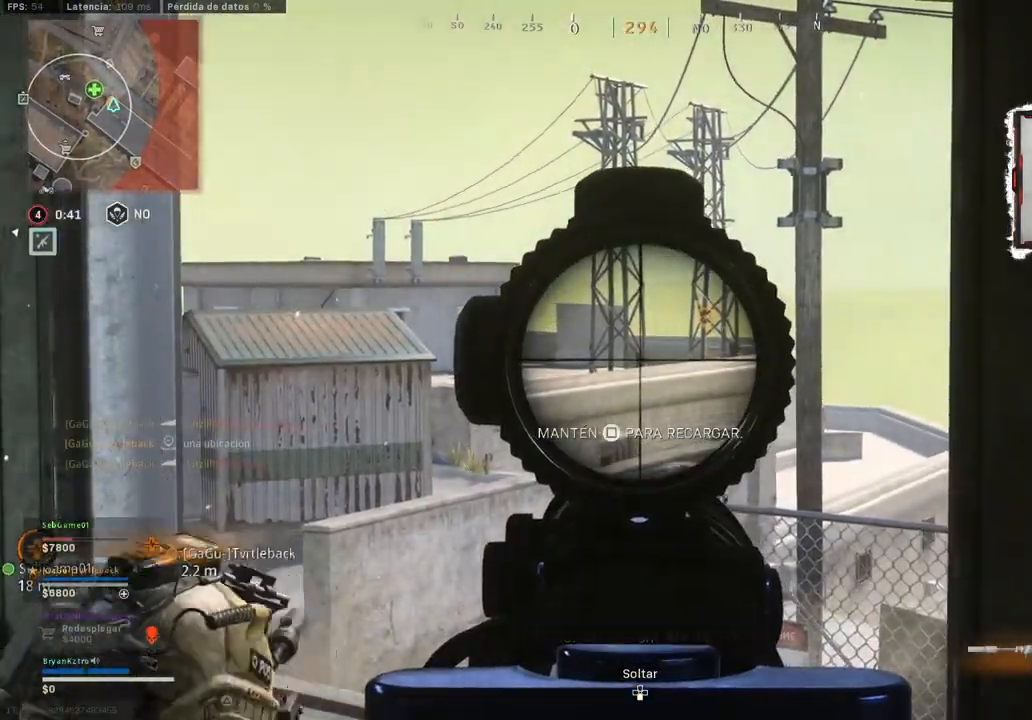
{"buttons": [], "left_stick": "right", "right_stick": "center", "events": [[100, "left_stick", "right"], [200, "L2", "up"], [300, "SQUARE", "down"], [350, "SQUARE", "up"]]}
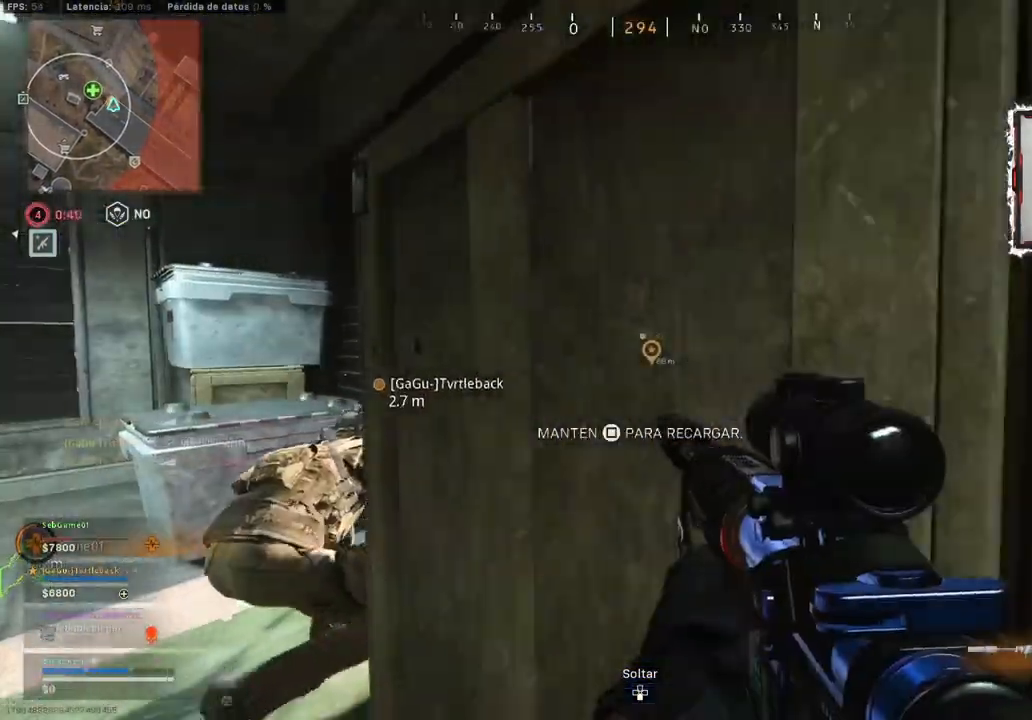
{"buttons": [], "left_stick": "left", "right_stick": "center", "events": [[117, "left_stick", "down-right"], [200, "right_stick", "left"], [383, "left_stick", "left"], [383, "right_stick", "center"]]}
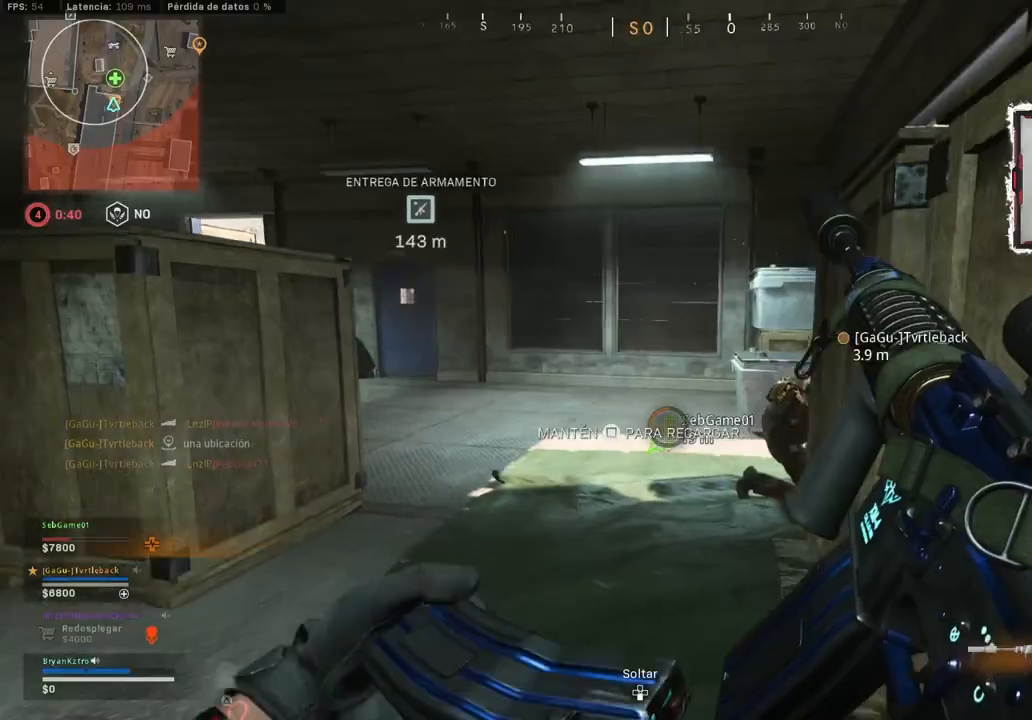
{"buttons": [], "left_stick": "center", "right_stick": "left", "events": [[117, "right_stick", "right"], [267, "right_stick", "center"], [367, "left_stick", "center"], [500, "right_stick", "left"]]}
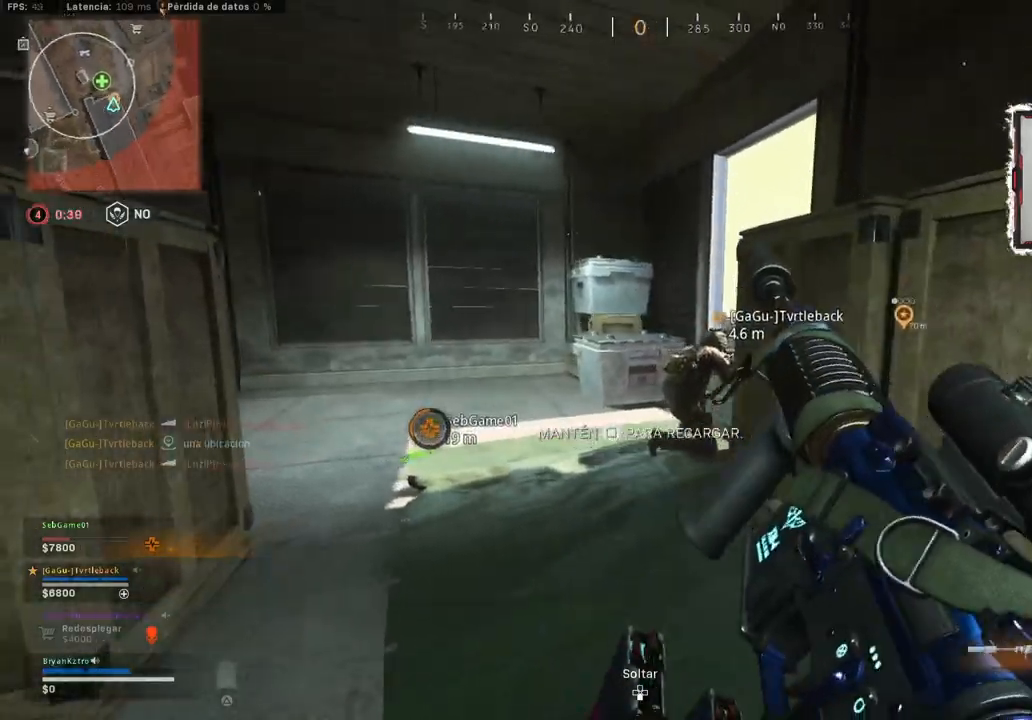
{"buttons": ["CROSS"], "left_stick": "up", "right_stick": "center", "events": [[133, "right_stick", "center"], [150, "left_stick", "up"], [267, "CROSS", "down"]]}
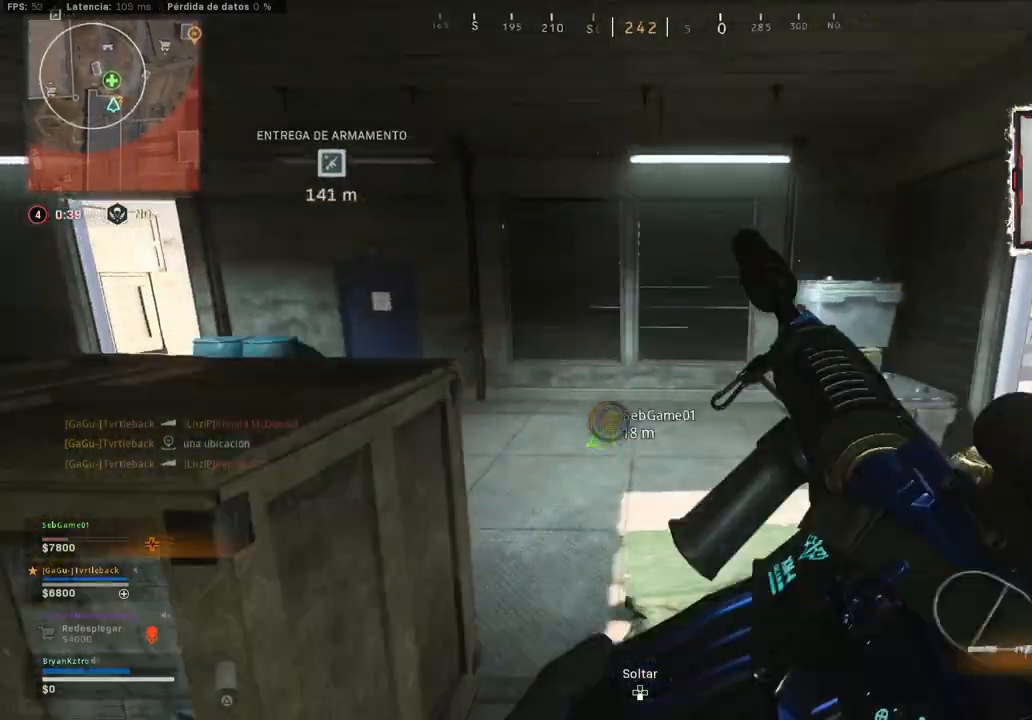
{"buttons": ["CROSS", "TRIANGLE"], "left_stick": "up", "right_stick": "center", "events": [[67, "right_stick", "left"], [133, "right_stick", "center"], [400, "TRIANGLE", "down"]]}
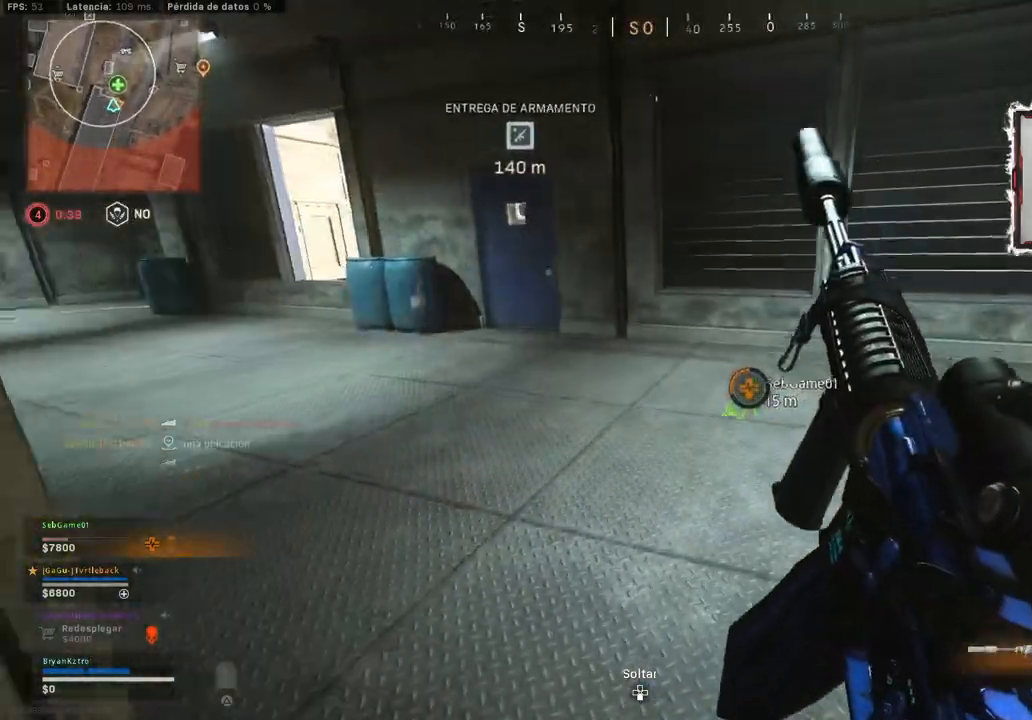
{"buttons": ["CROSS"], "left_stick": "up", "right_stick": "center", "events": [[17, "TRIANGLE", "up"], [167, "TRIANGLE", "down"], [217, "TRIANGLE", "up"], [250, "right_stick", "left"], [333, "TRIANGLE", "down"], [333, "right_stick", "center"], [400, "TRIANGLE", "up"]]}